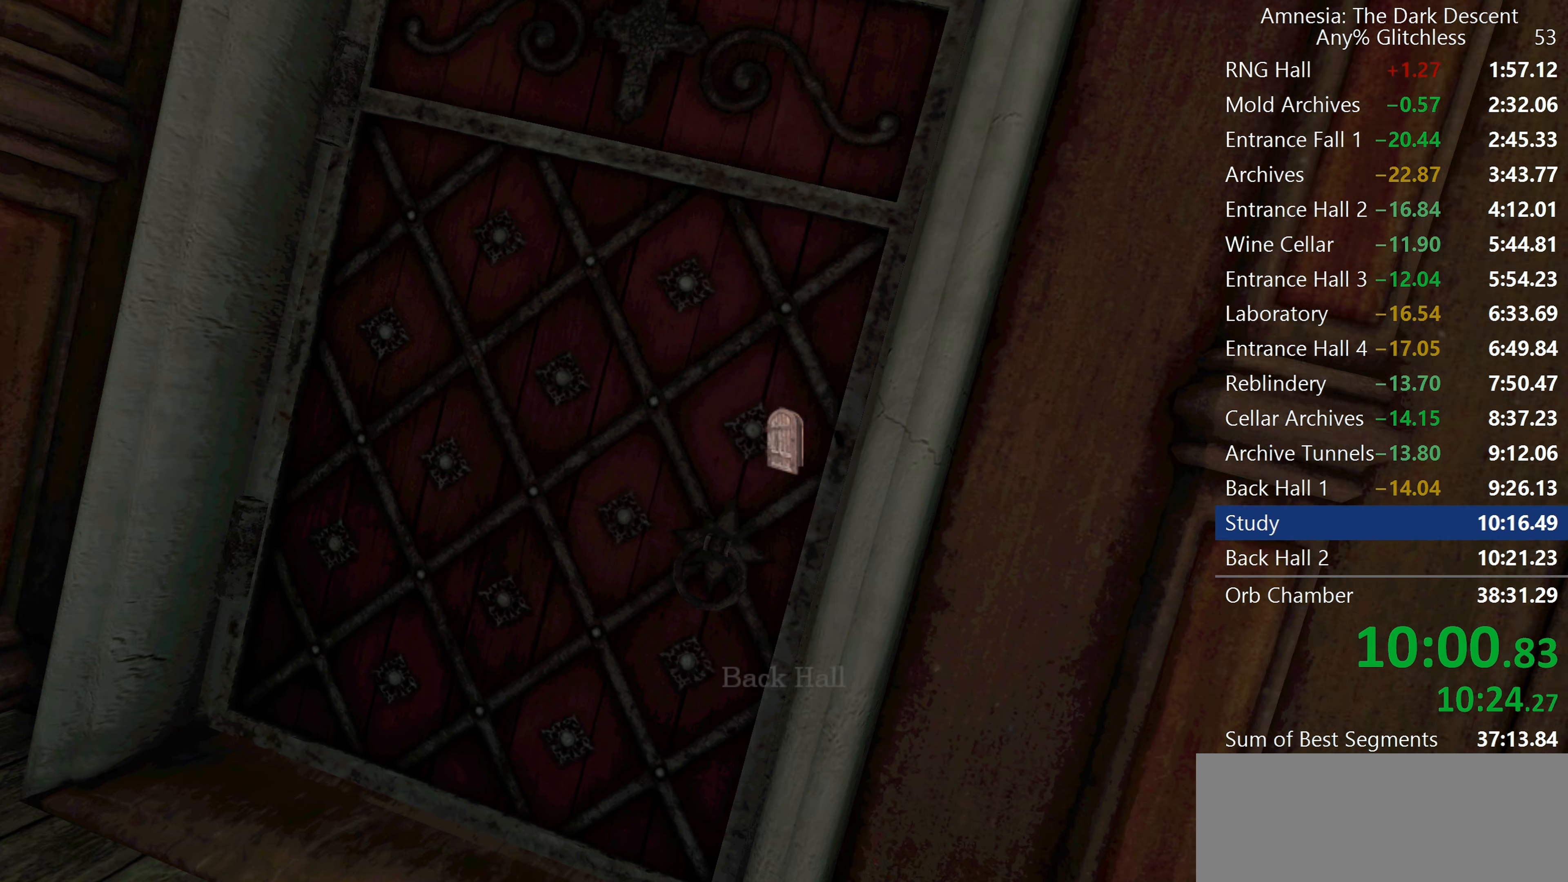
Gameplay with keyboard and mouse; each line is a JSON object with the keys and mouse buttons held at the frame after it. "events" lists presses ("down") and releases ("up") of "a", "c", "d", "e", "f", "q", "r", "s", "shift", "space", "tab", "w", "mouse_left", "mouse_middle", "mouse_right", "mouse_wheel_up" and "mouse_wheel_down" between this image and that frame as [ms after this image, input, new state], when the widget could be followed in between. "mouse_left", "mouse_middle", "mouse_right", "mouse_wheel_up", "mouse_wheel_down" = the "left", "middle", "right", "wheel_up", "wheel_down" buttons of the "mouse" list. No other keys are recorded. Mouse movement is not recorded.
{"keys": [], "mouse": [], "events": [[50, "mouse_wheel_up", "up"], [100, "mouse_wheel_up", "down"], [167, "mouse_wheel_up", "up"], [233, "mouse_wheel_up", "down"], [383, "mouse_wheel_up", "up"], [383, "q", "up"], [383, "shift", "up"], [383, "w", "up"]]}
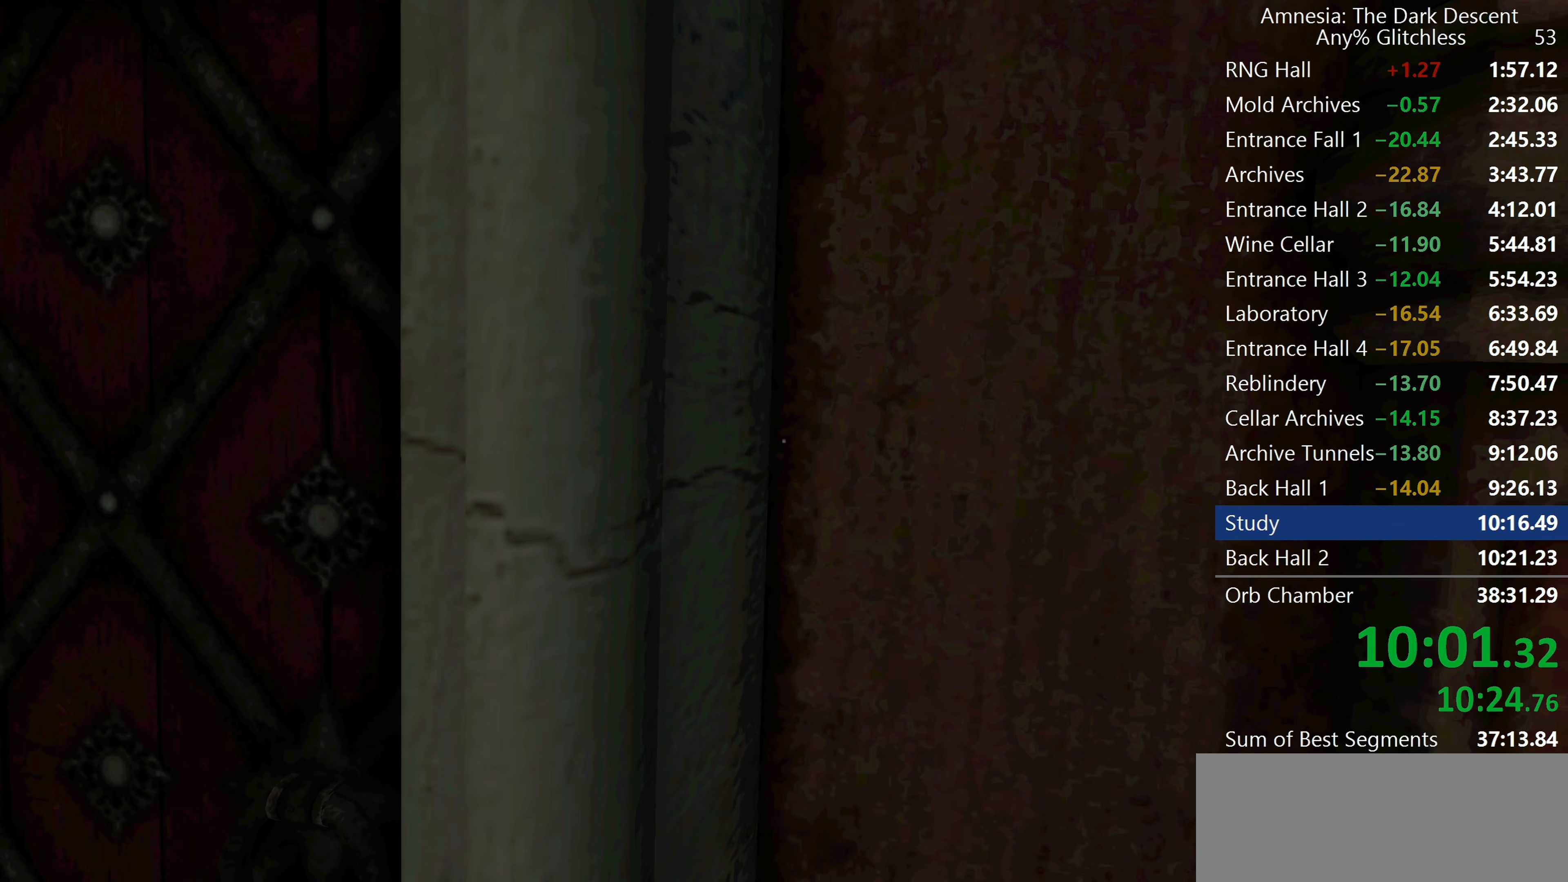
{"keys": [], "mouse": [], "events": []}
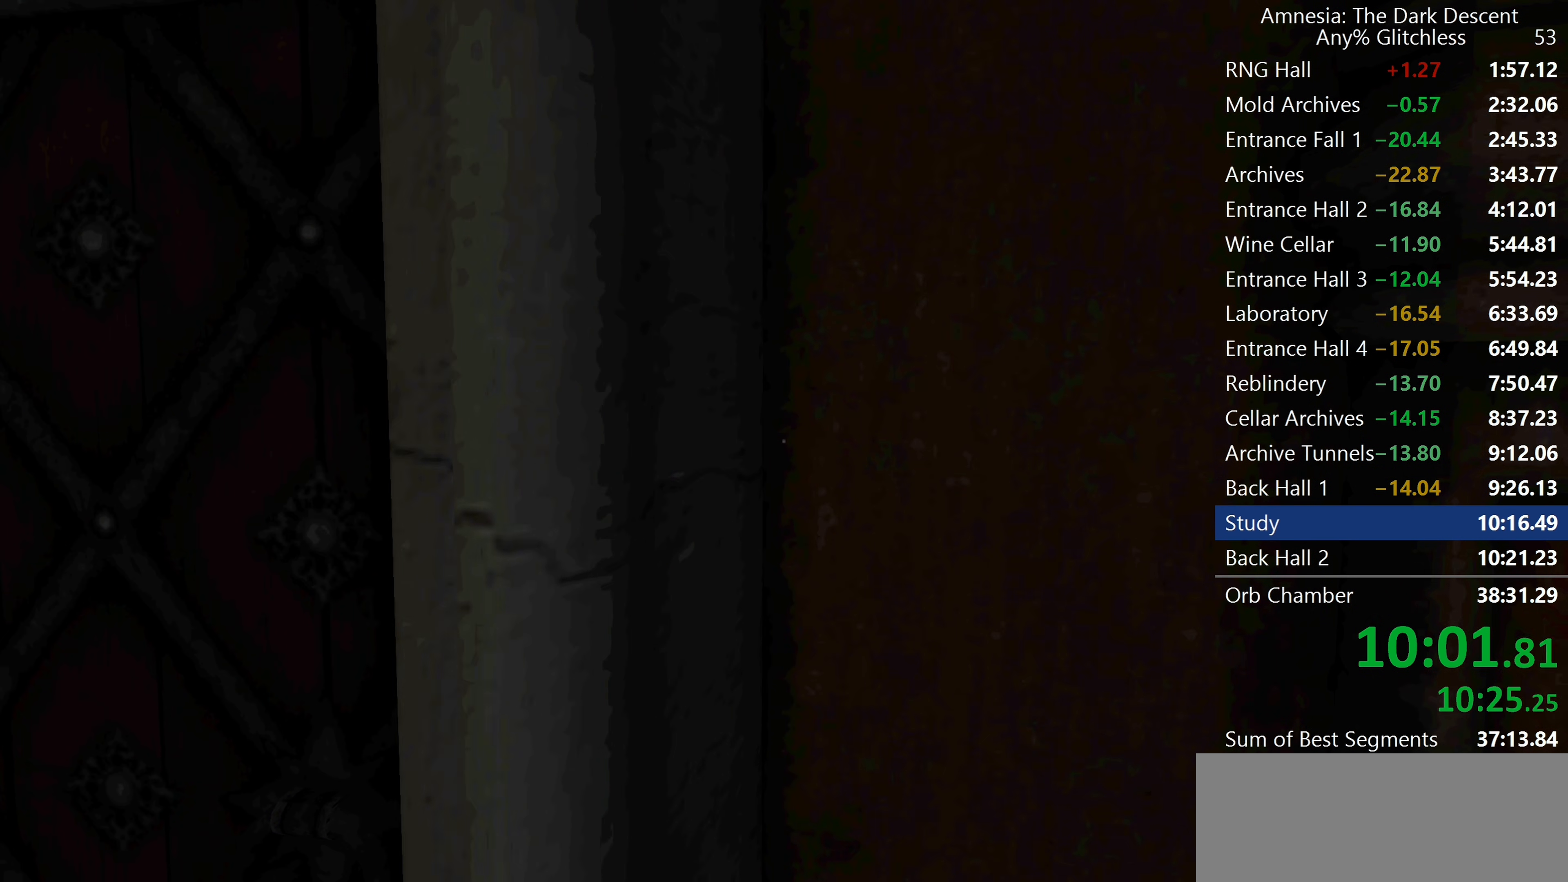
{"keys": [], "mouse": [], "events": []}
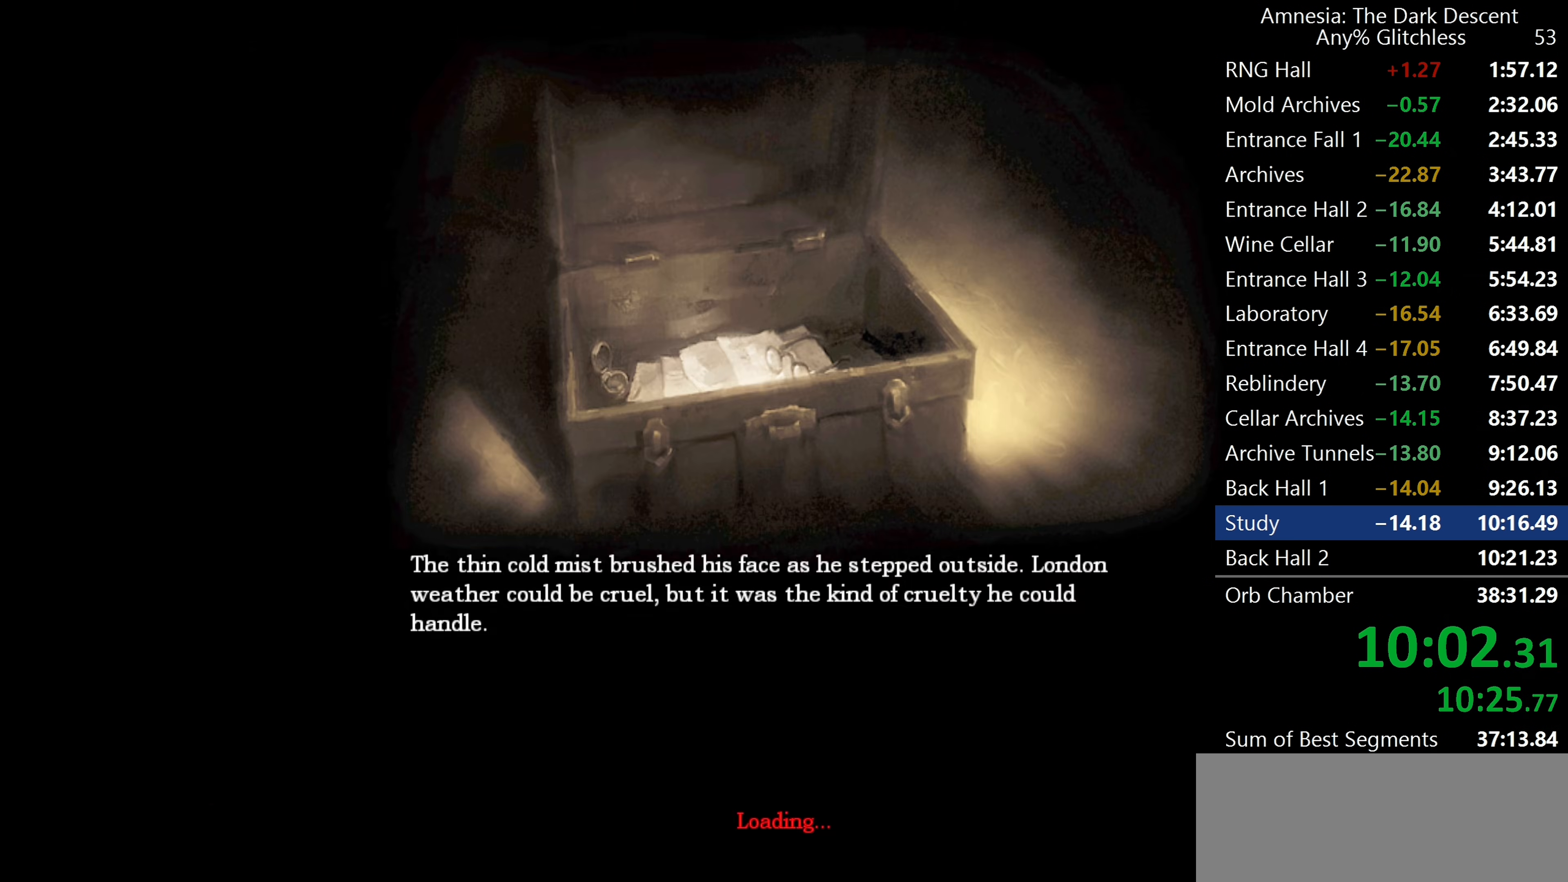
{"keys": [], "mouse": [], "events": []}
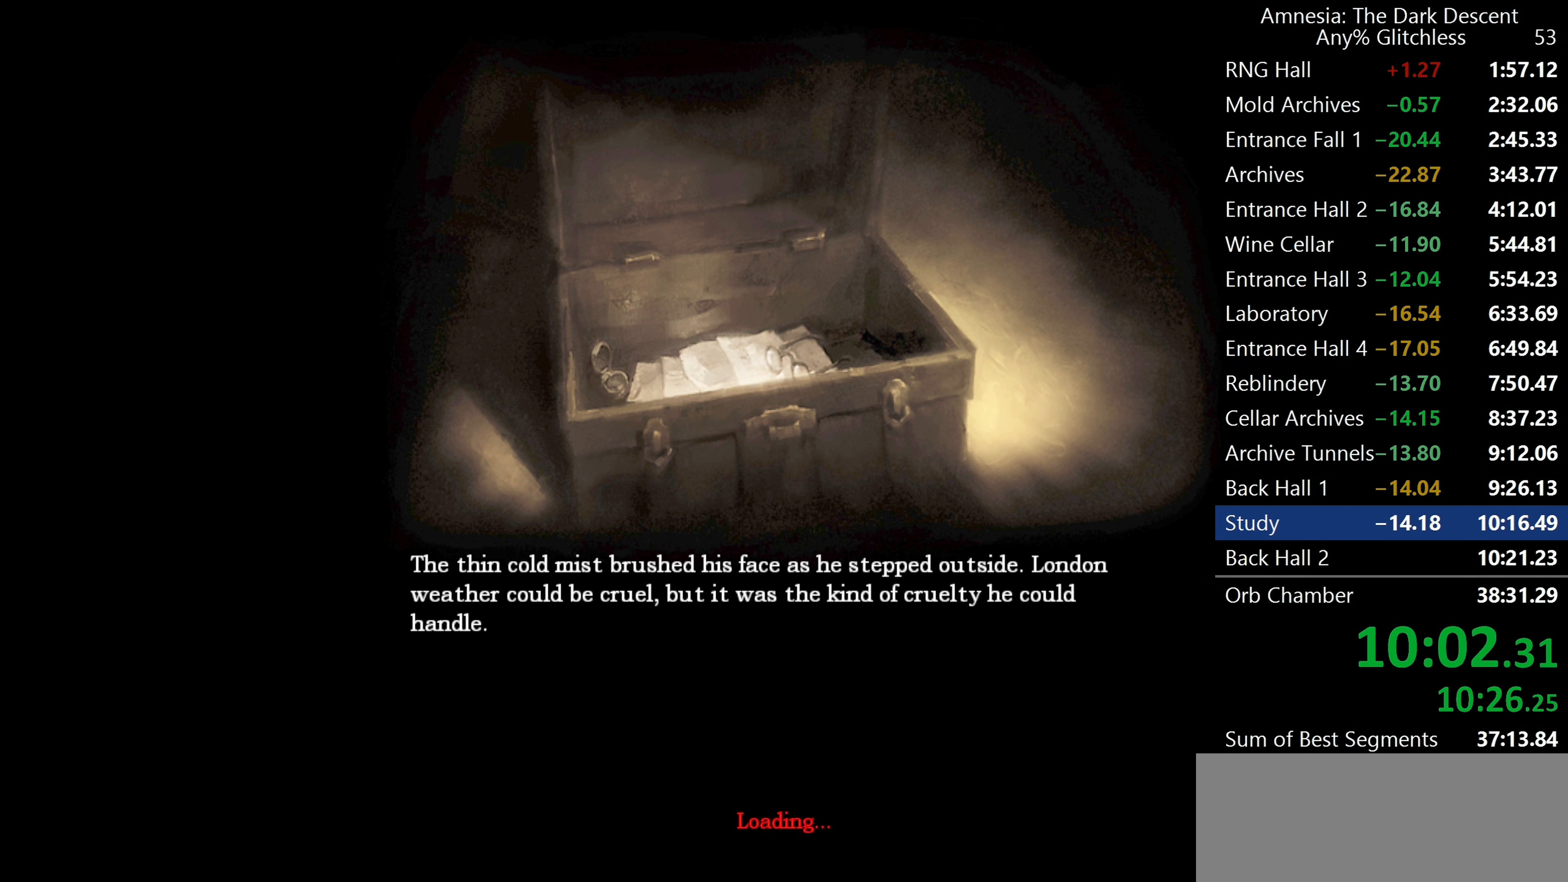
{"keys": [], "mouse": ["left"], "events": [[400, "mouse_left", "down"]]}
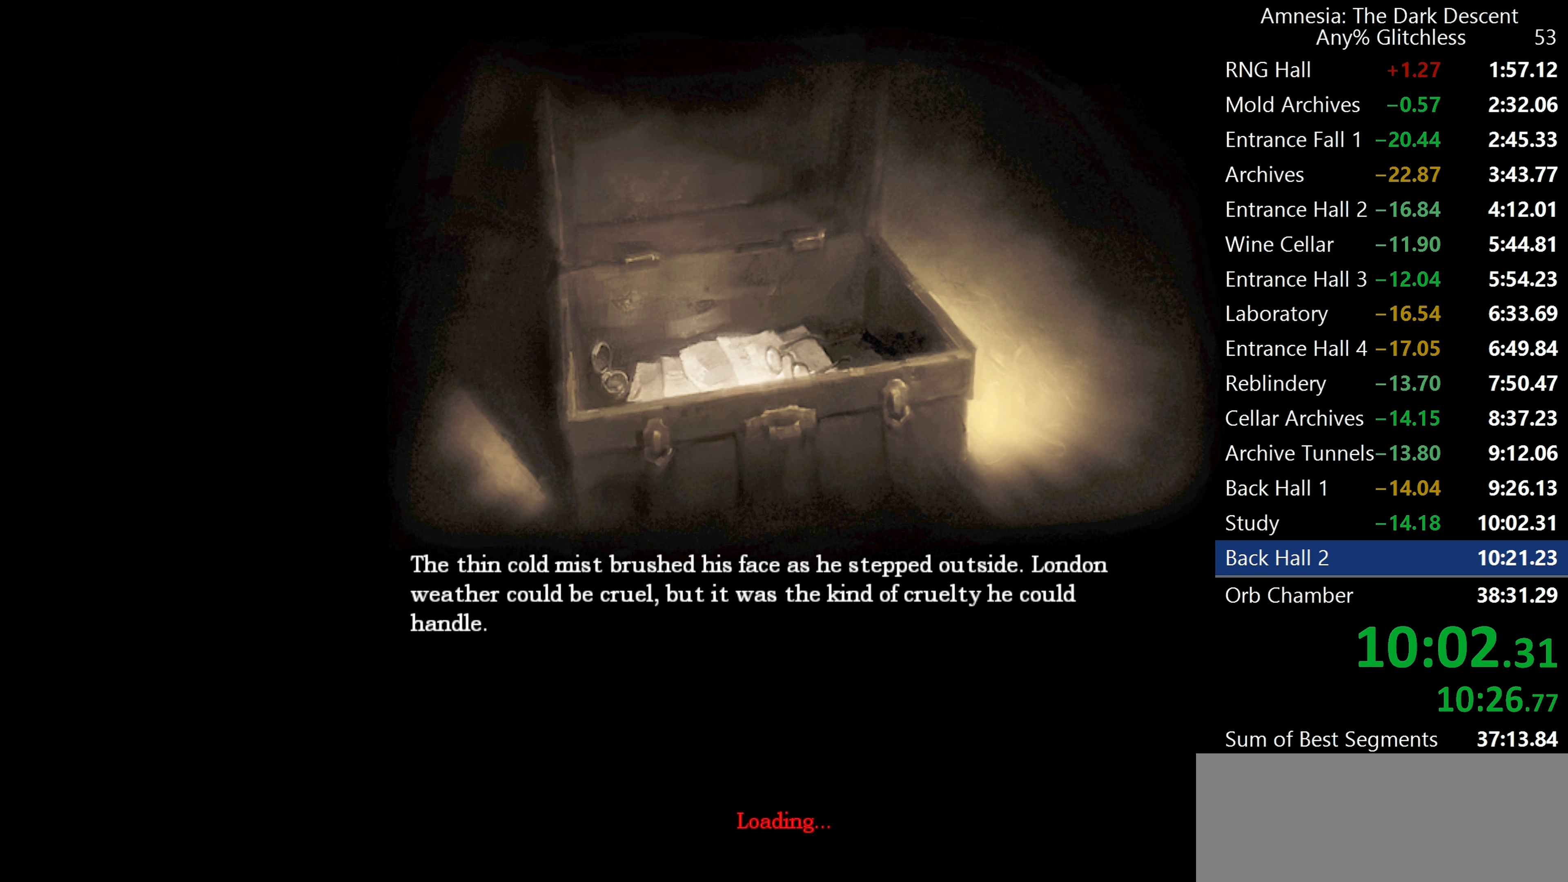
{"keys": [], "mouse": ["left"], "events": []}
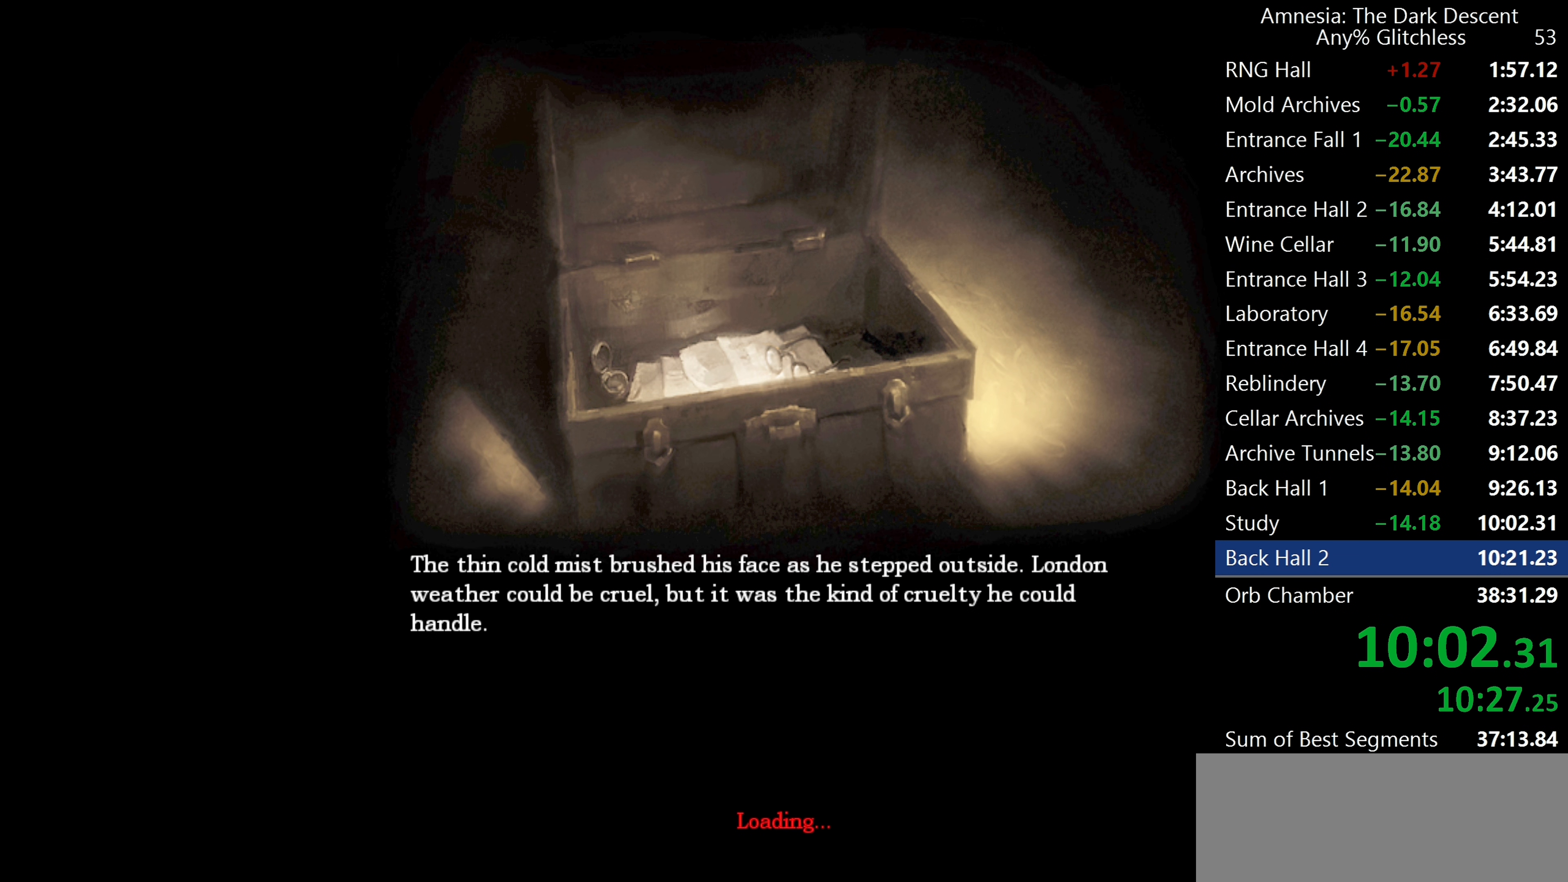
{"keys": ["w"], "mouse": [], "events": [[333, "w", "down"], [383, "mouse_left", "up"]]}
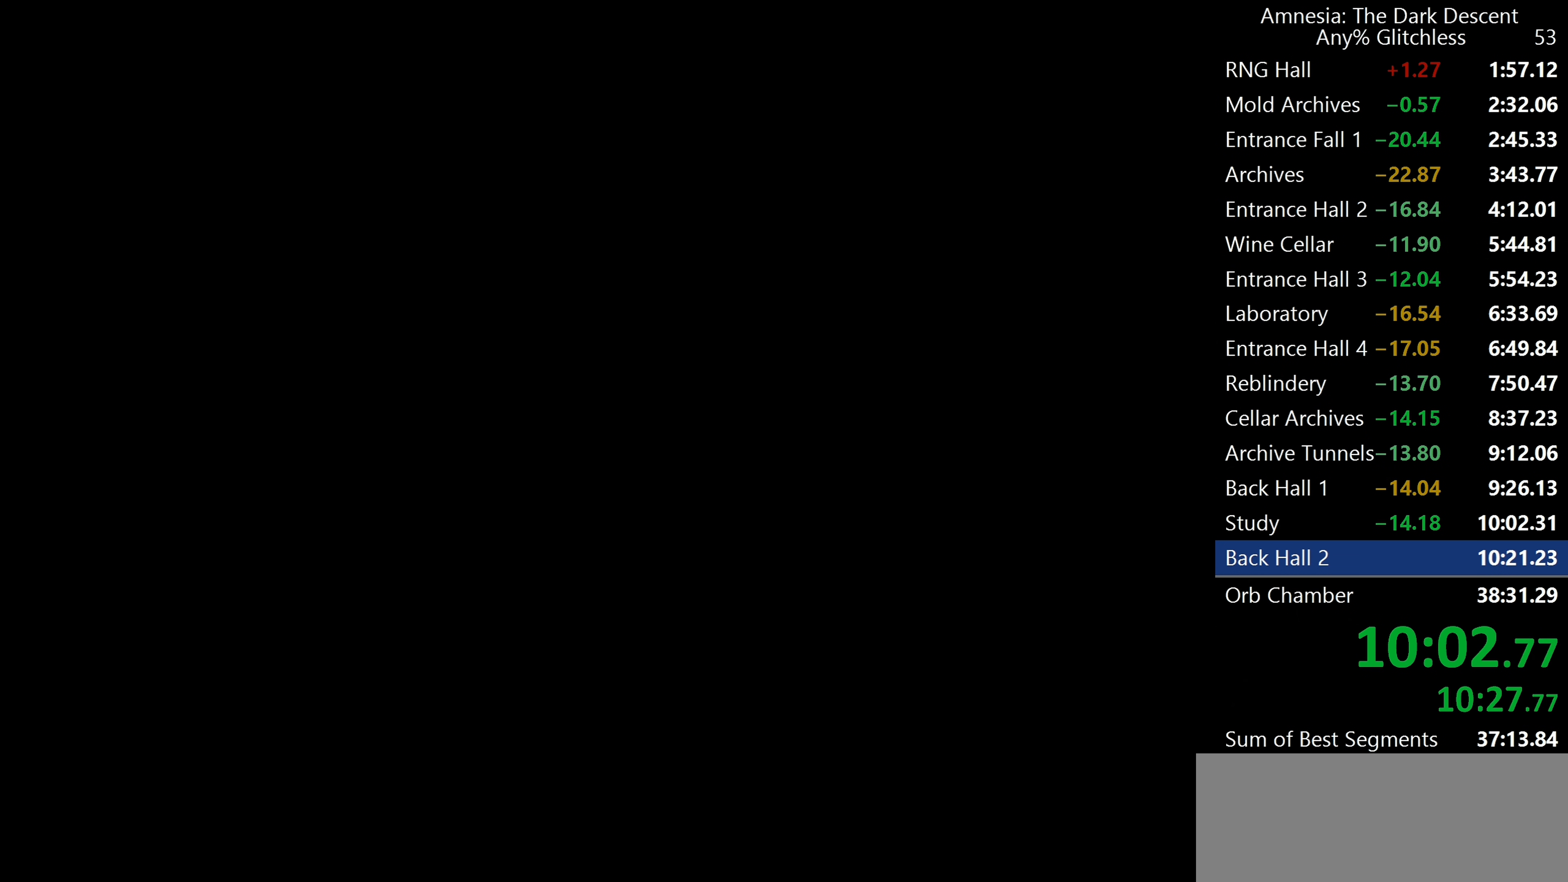
{"keys": ["q", "shift", "w"], "mouse": [], "events": [[200, "shift", "down"], [483, "q", "down"]]}
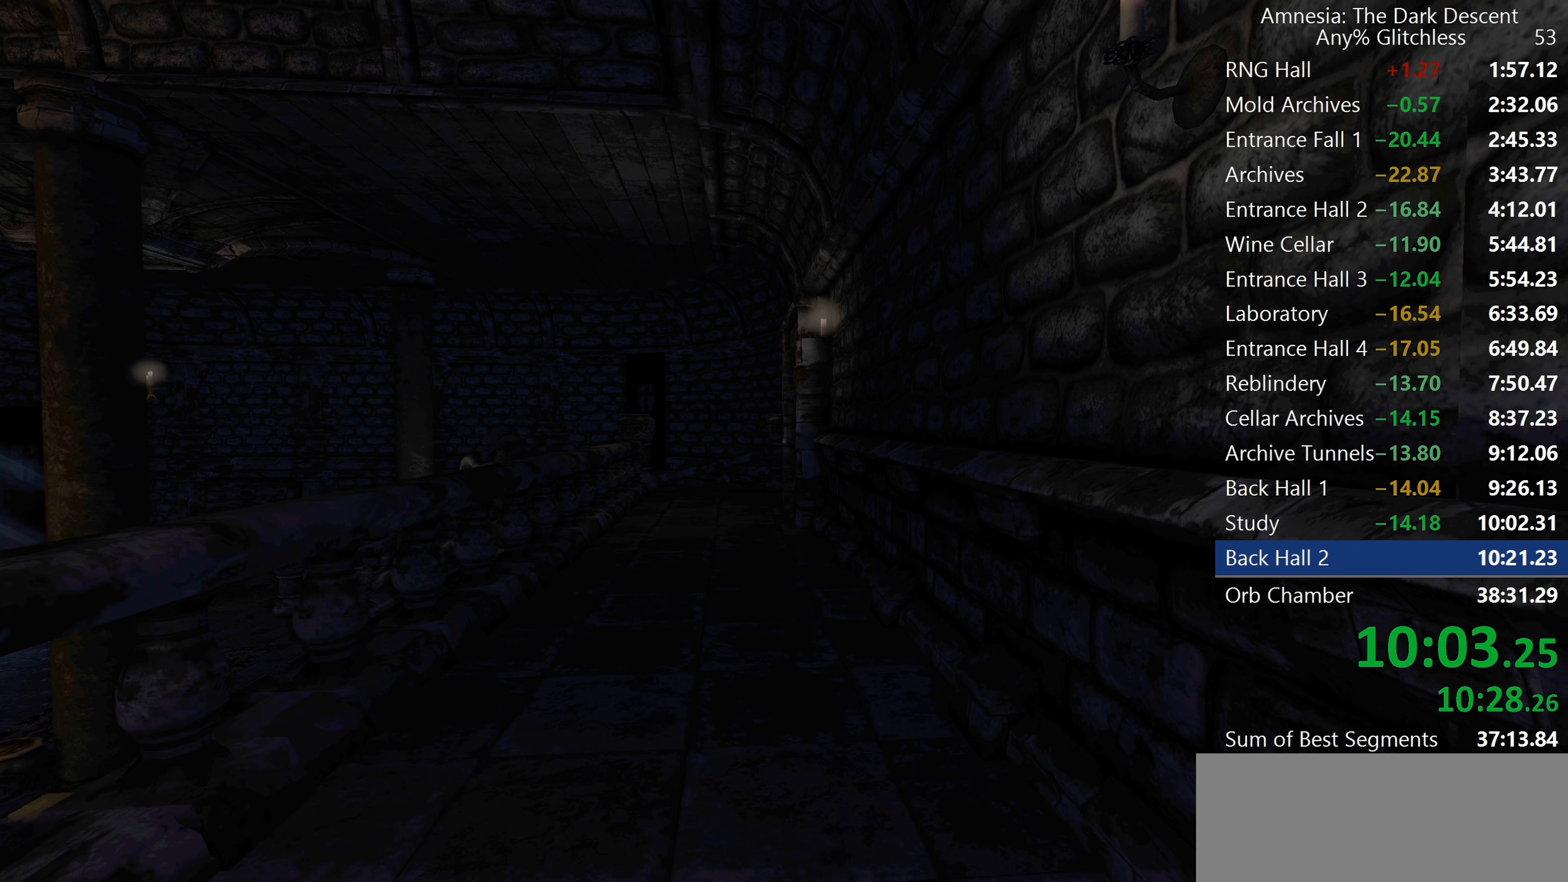
{"keys": ["q", "shift", "w"], "mouse": [], "events": []}
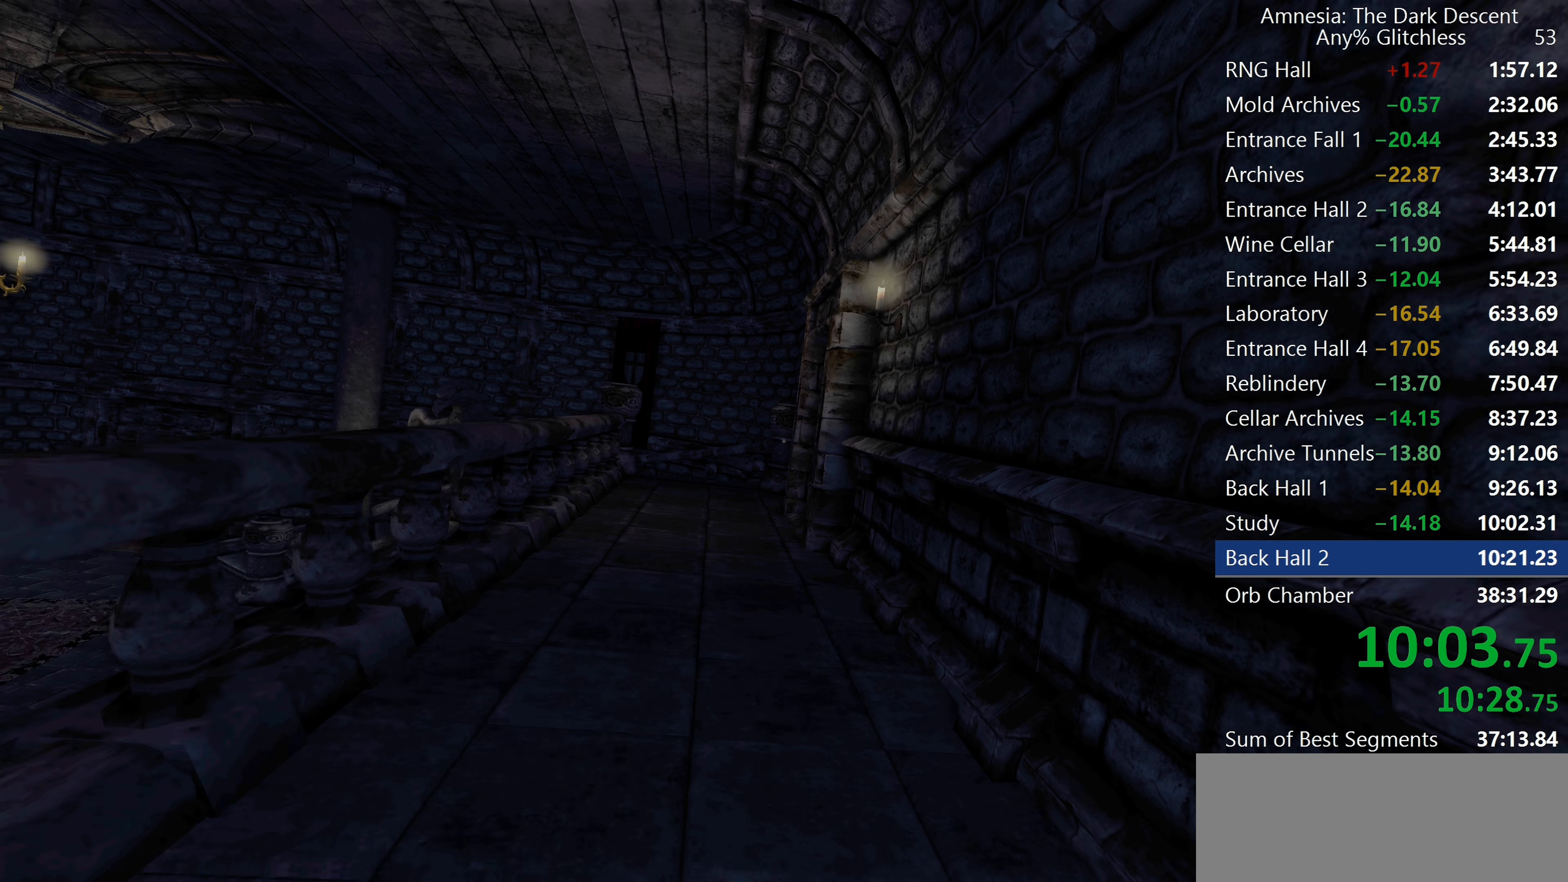
{"keys": ["q", "shift", "w"], "mouse": [], "events": []}
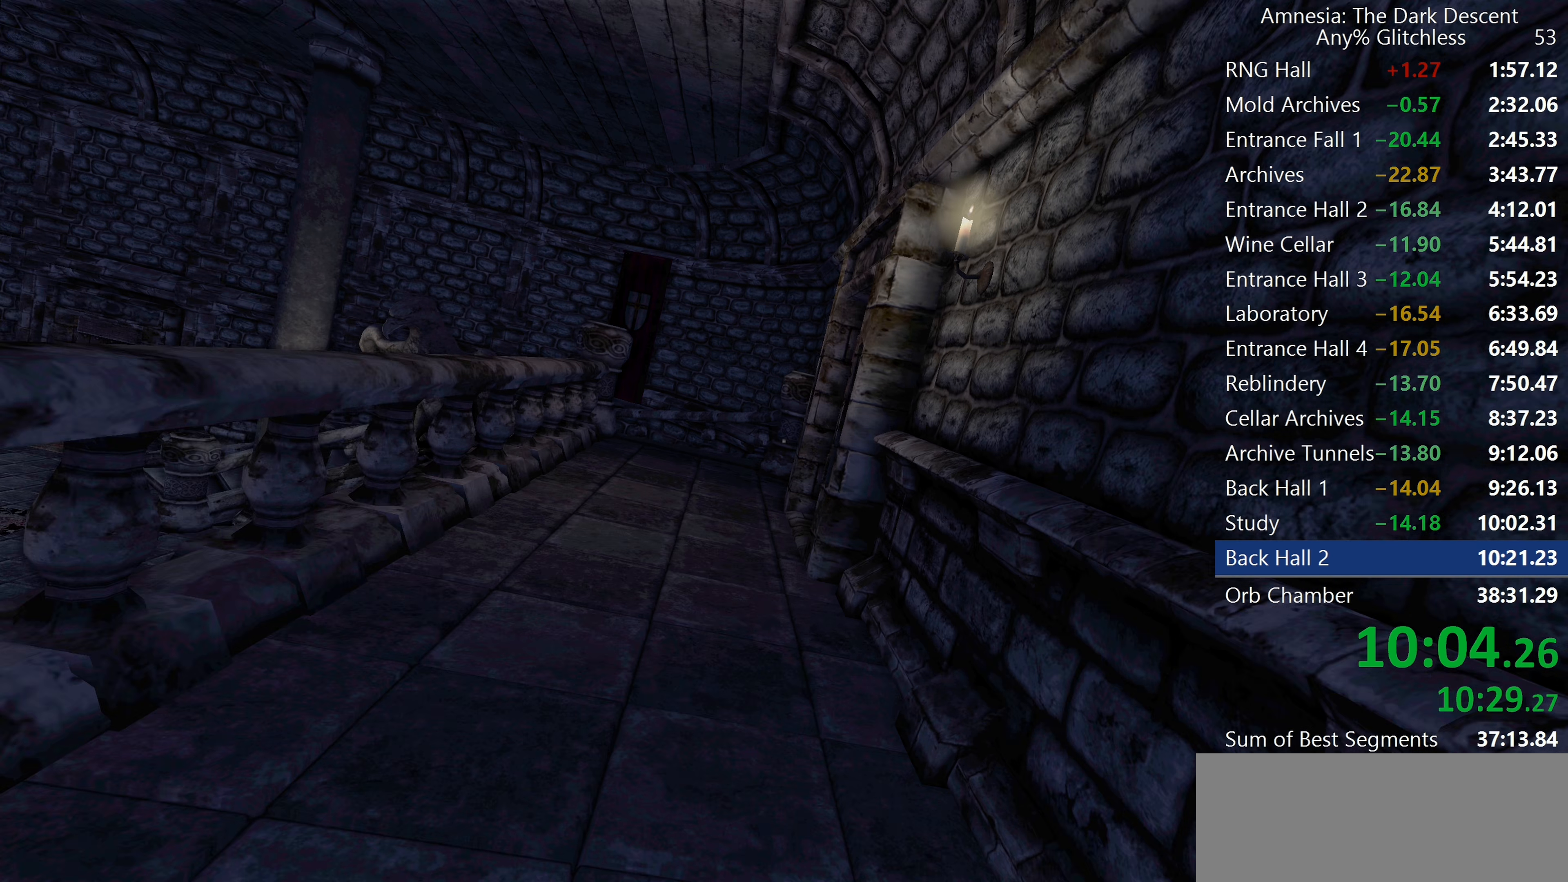
{"keys": ["q", "shift", "w"], "mouse": [], "events": []}
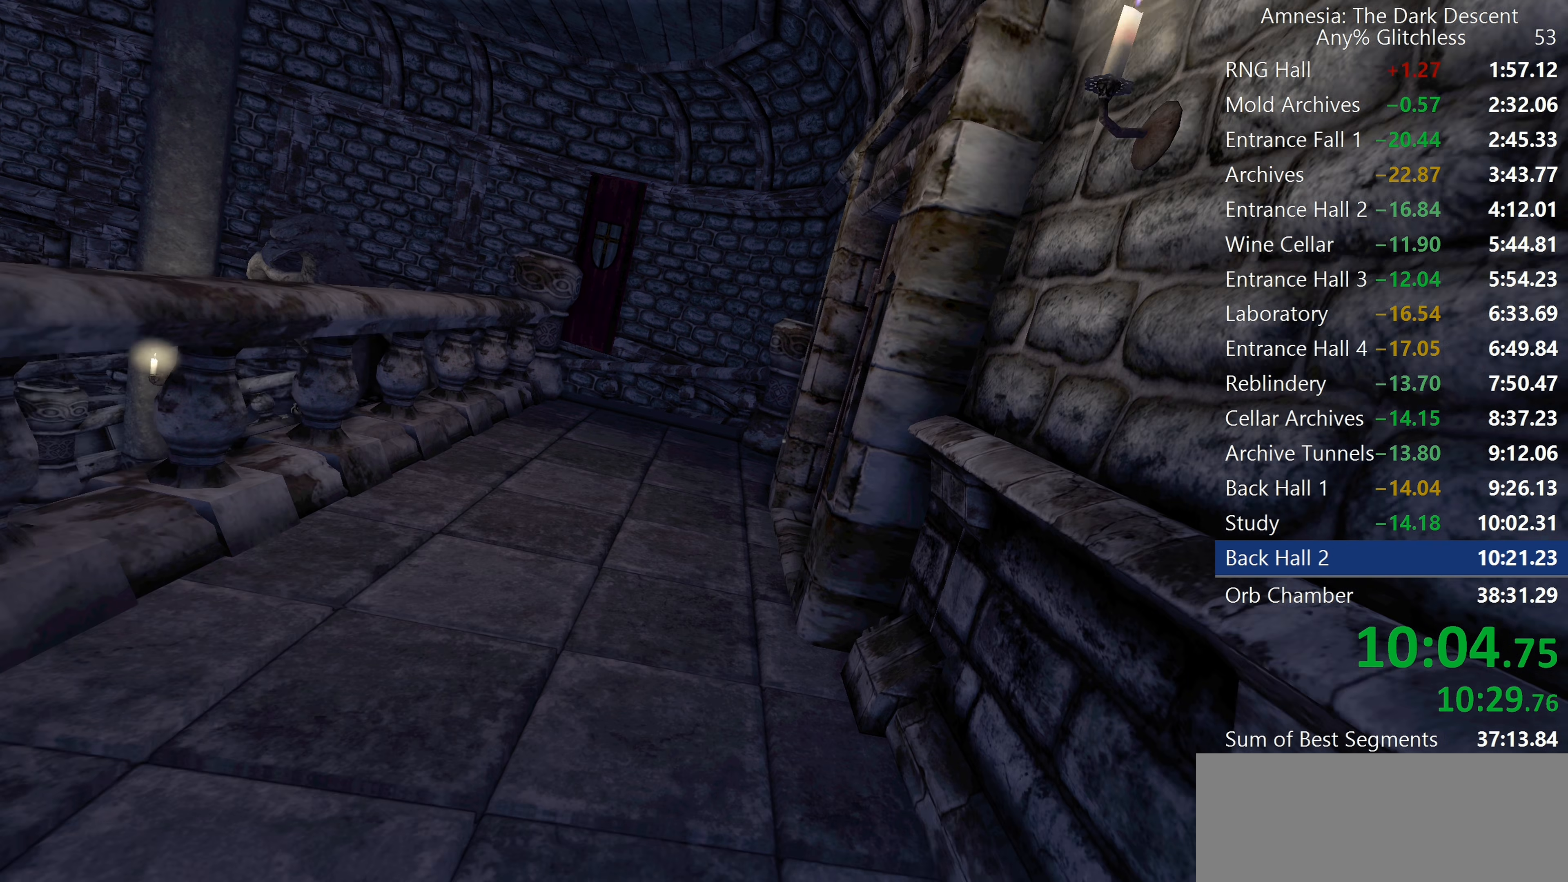
{"keys": ["q", "shift", "w"], "mouse": [], "events": []}
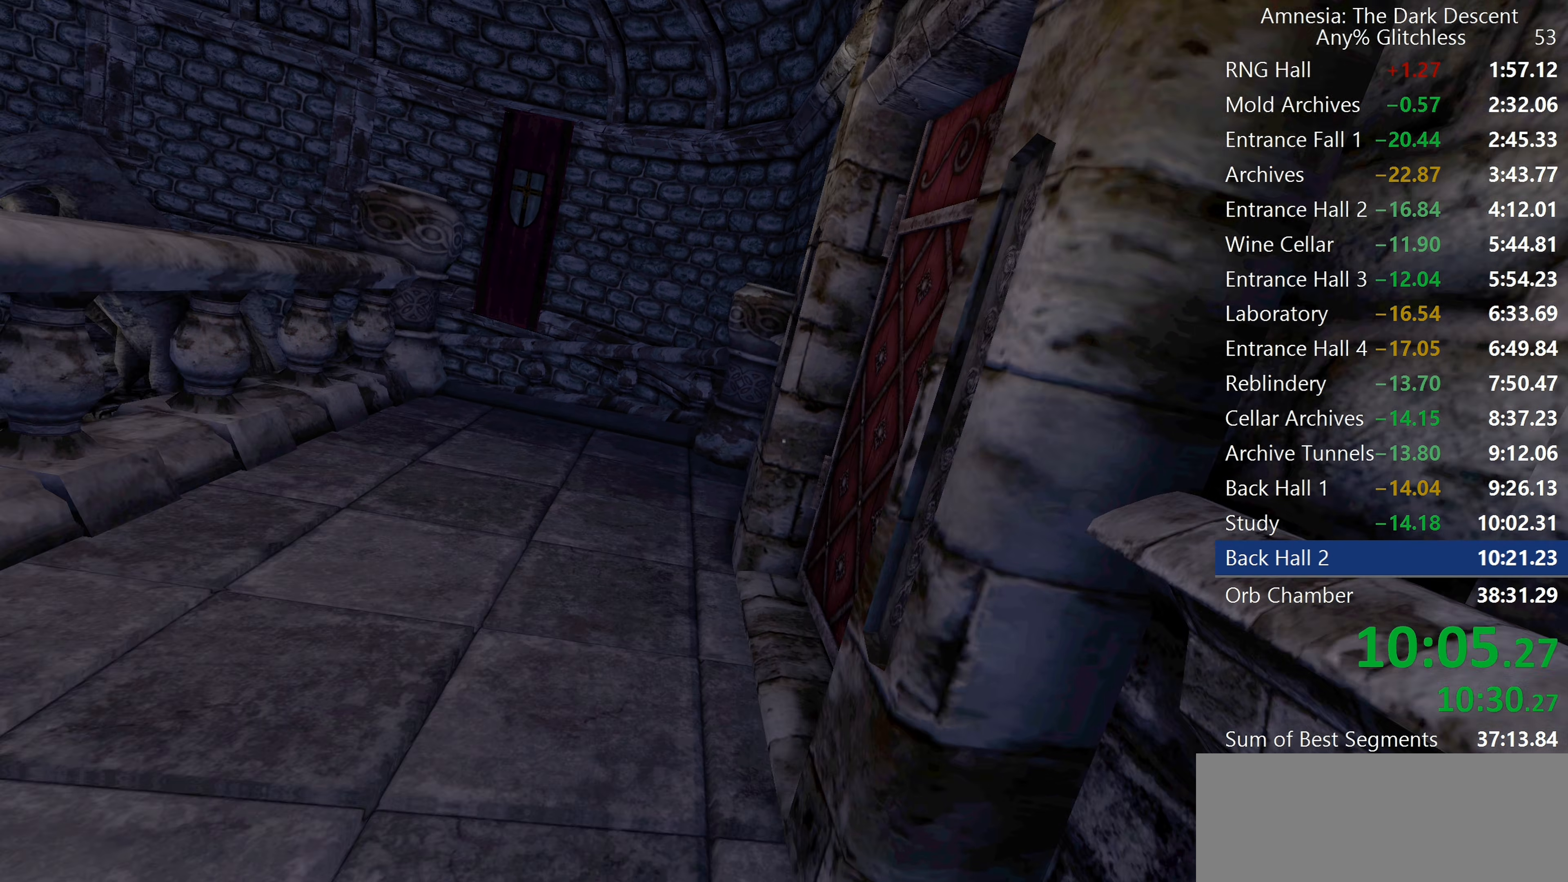
{"keys": ["q", "shift", "w"], "mouse": ["wheel_up"]}
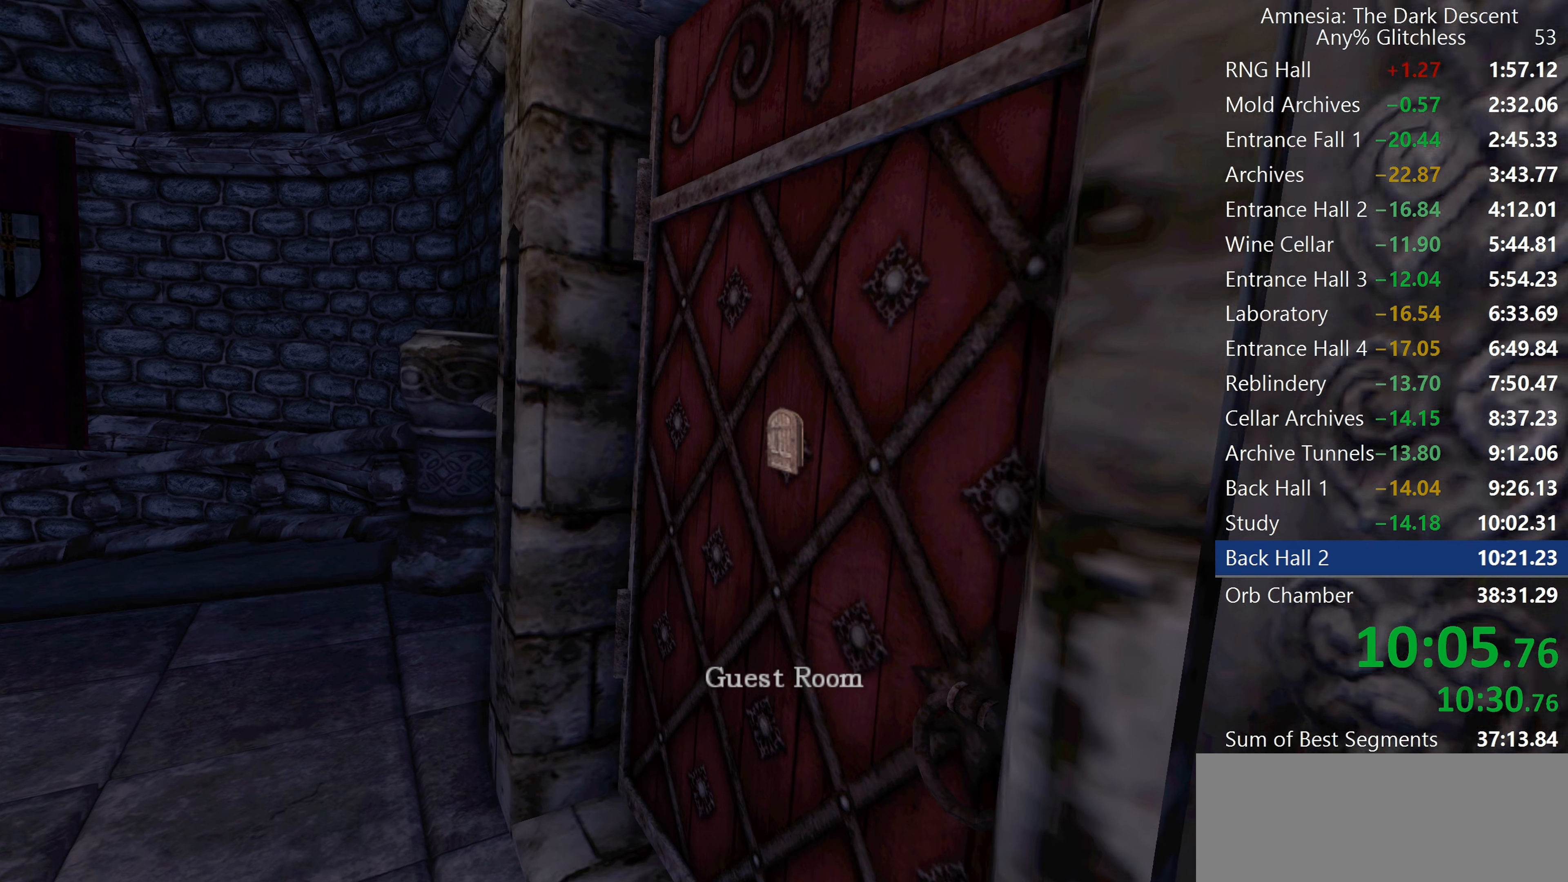
{"keys": [], "mouse": [], "events": [[117, "mouse_wheel_up", "up"], [117, "q", "up"], [117, "shift", "up"], [117, "w", "up"]]}
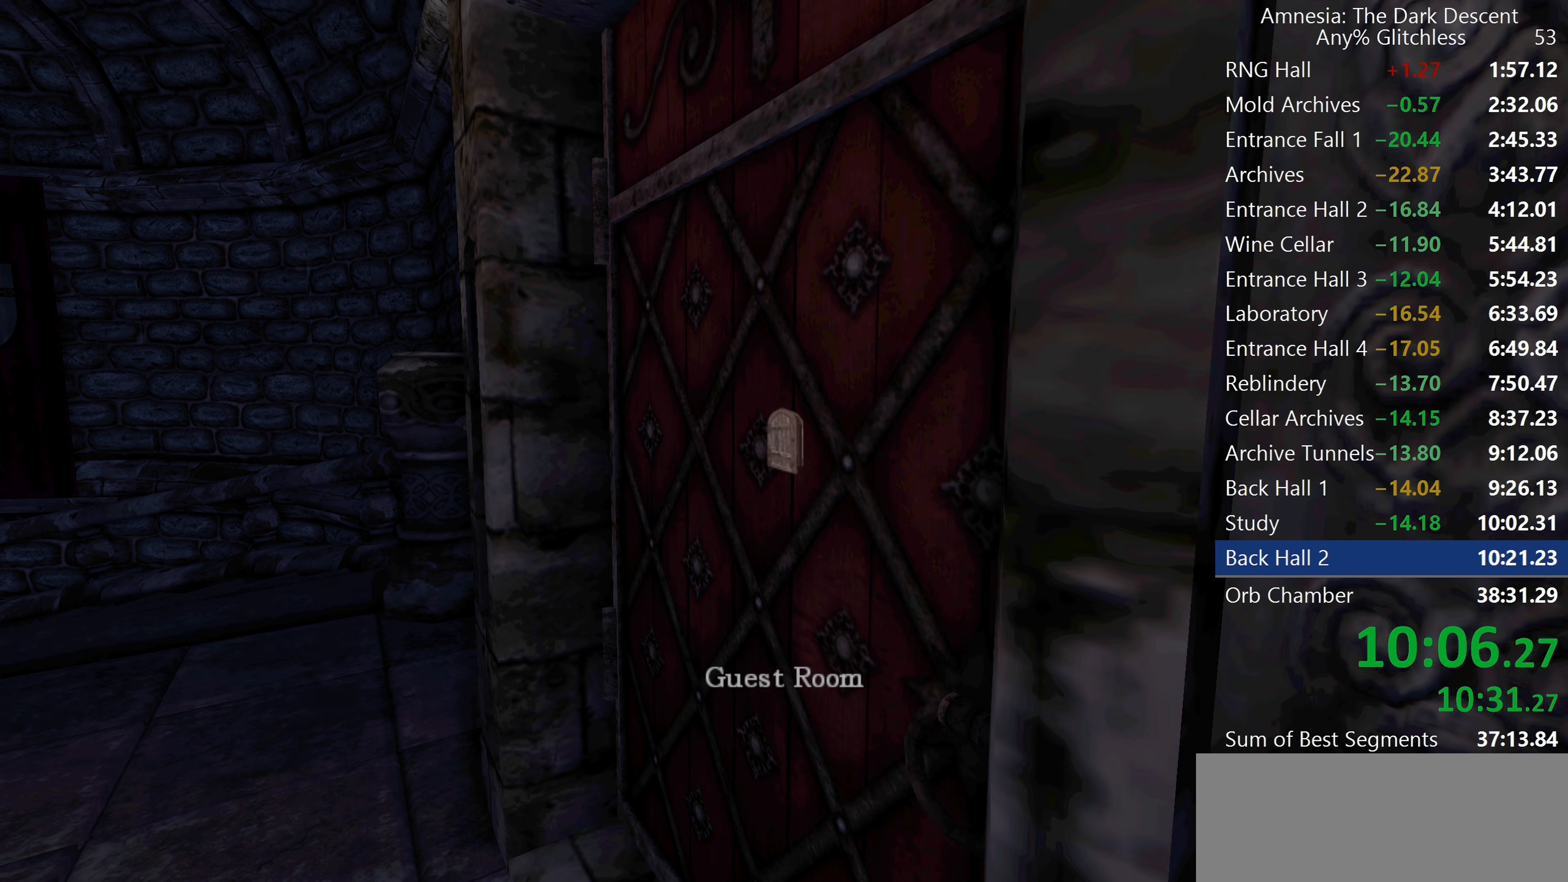
{"keys": [], "mouse": [], "events": []}
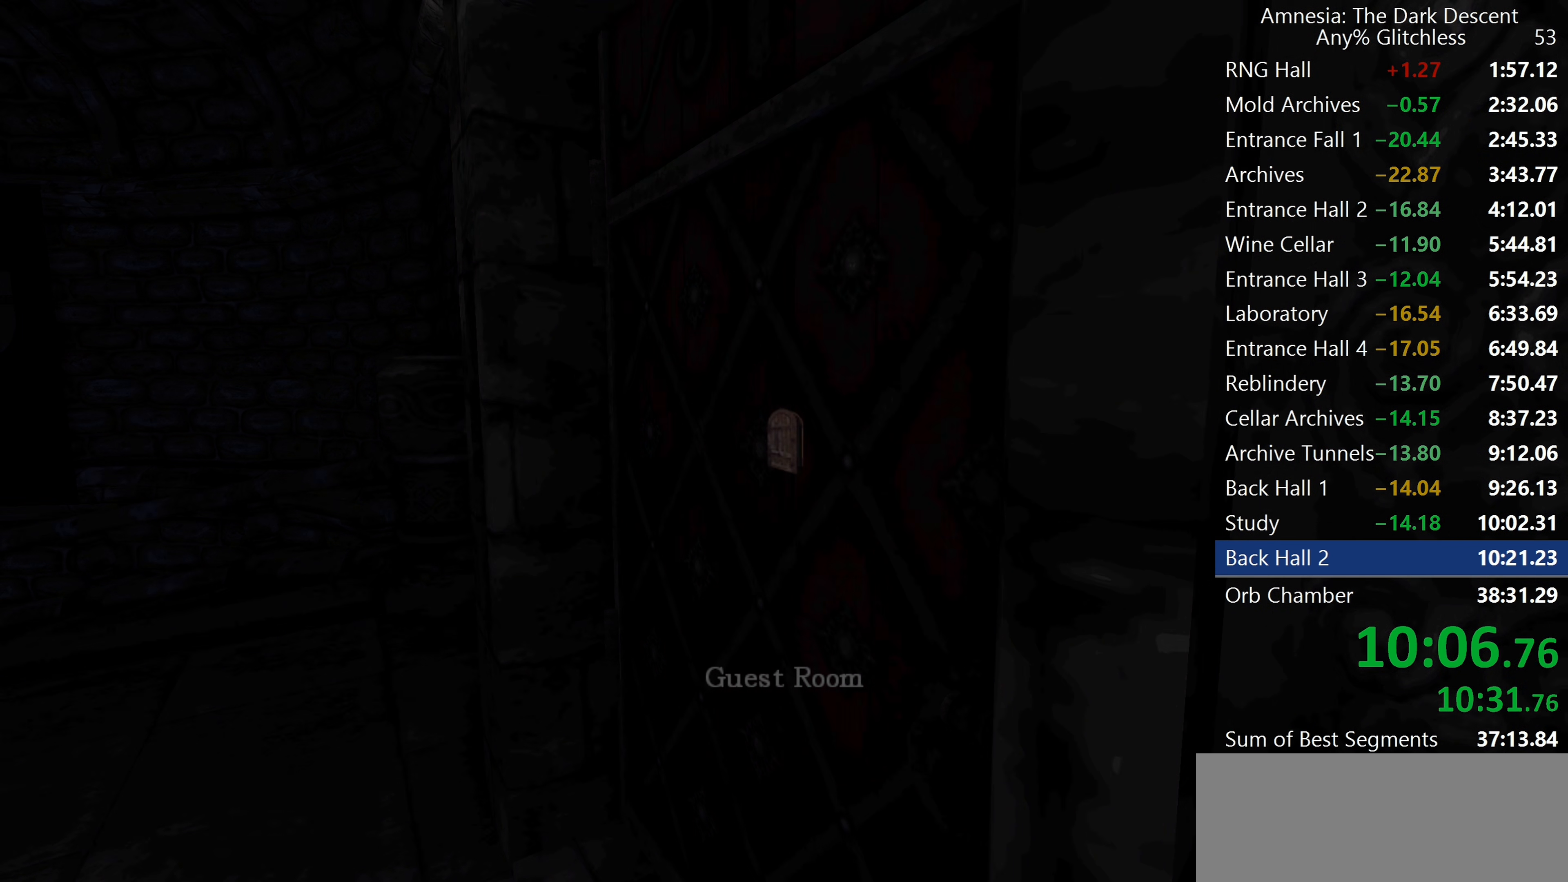
{"keys": [], "mouse": [], "events": []}
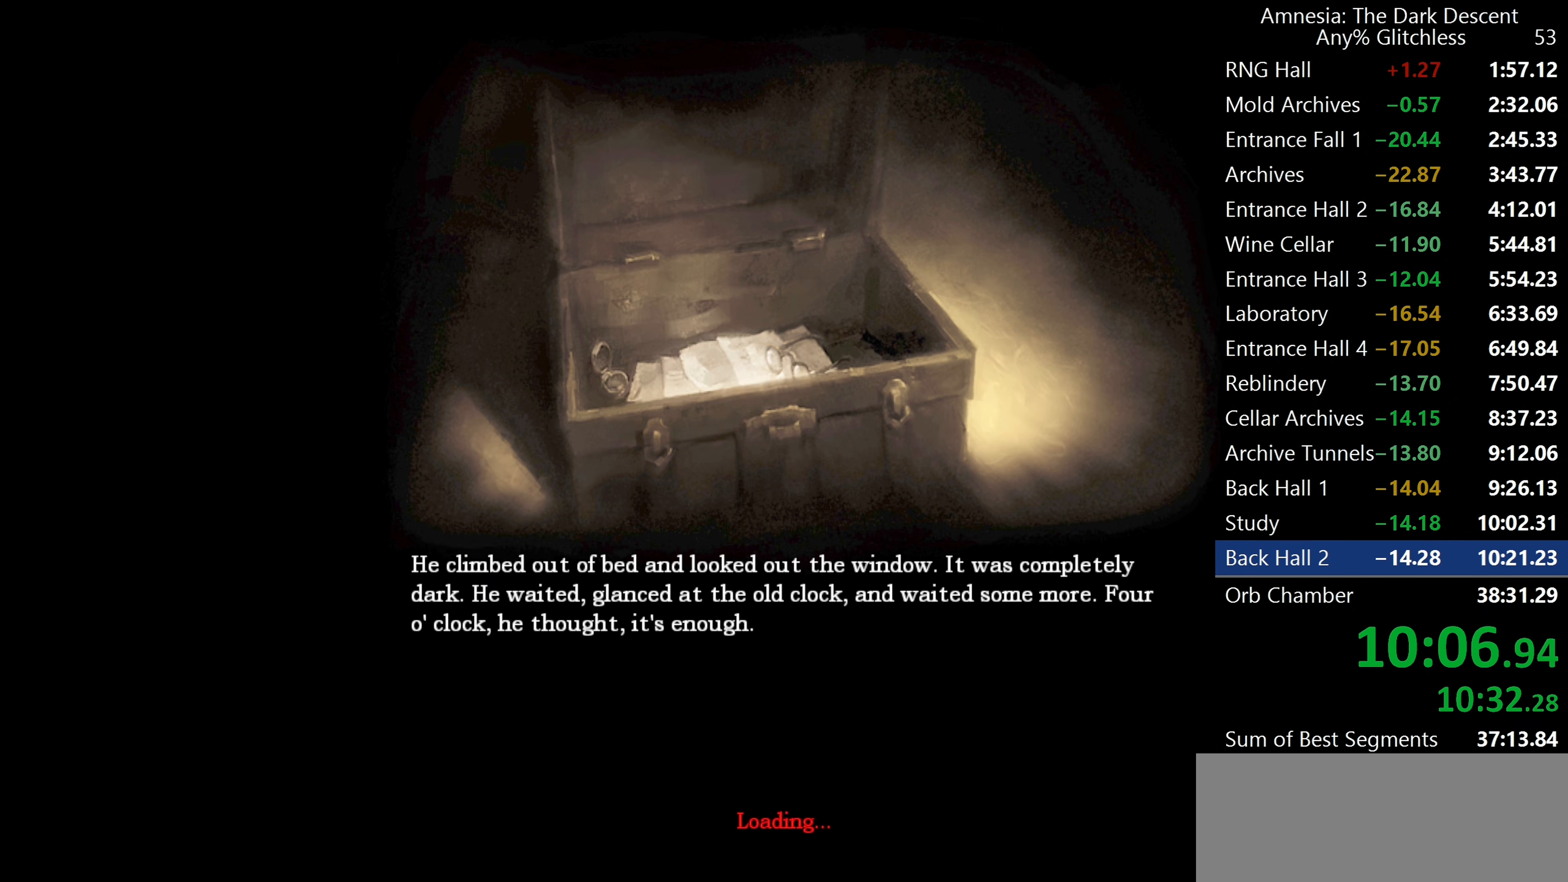
{"keys": [], "mouse": [], "events": []}
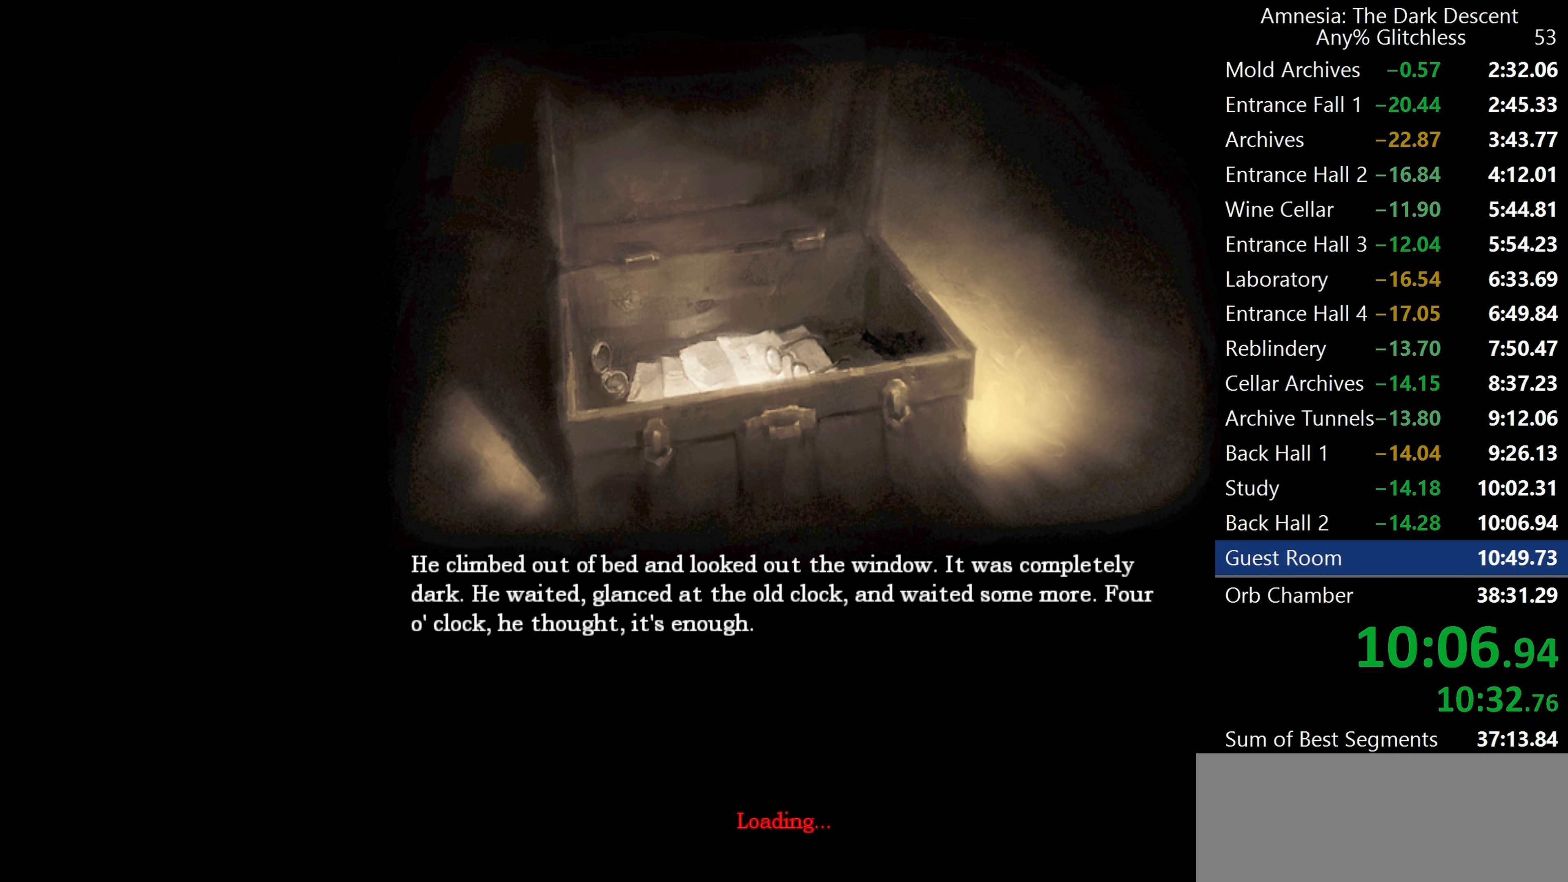
{"keys": [], "mouse": ["left"], "events": [[217, "mouse_left", "down"]]}
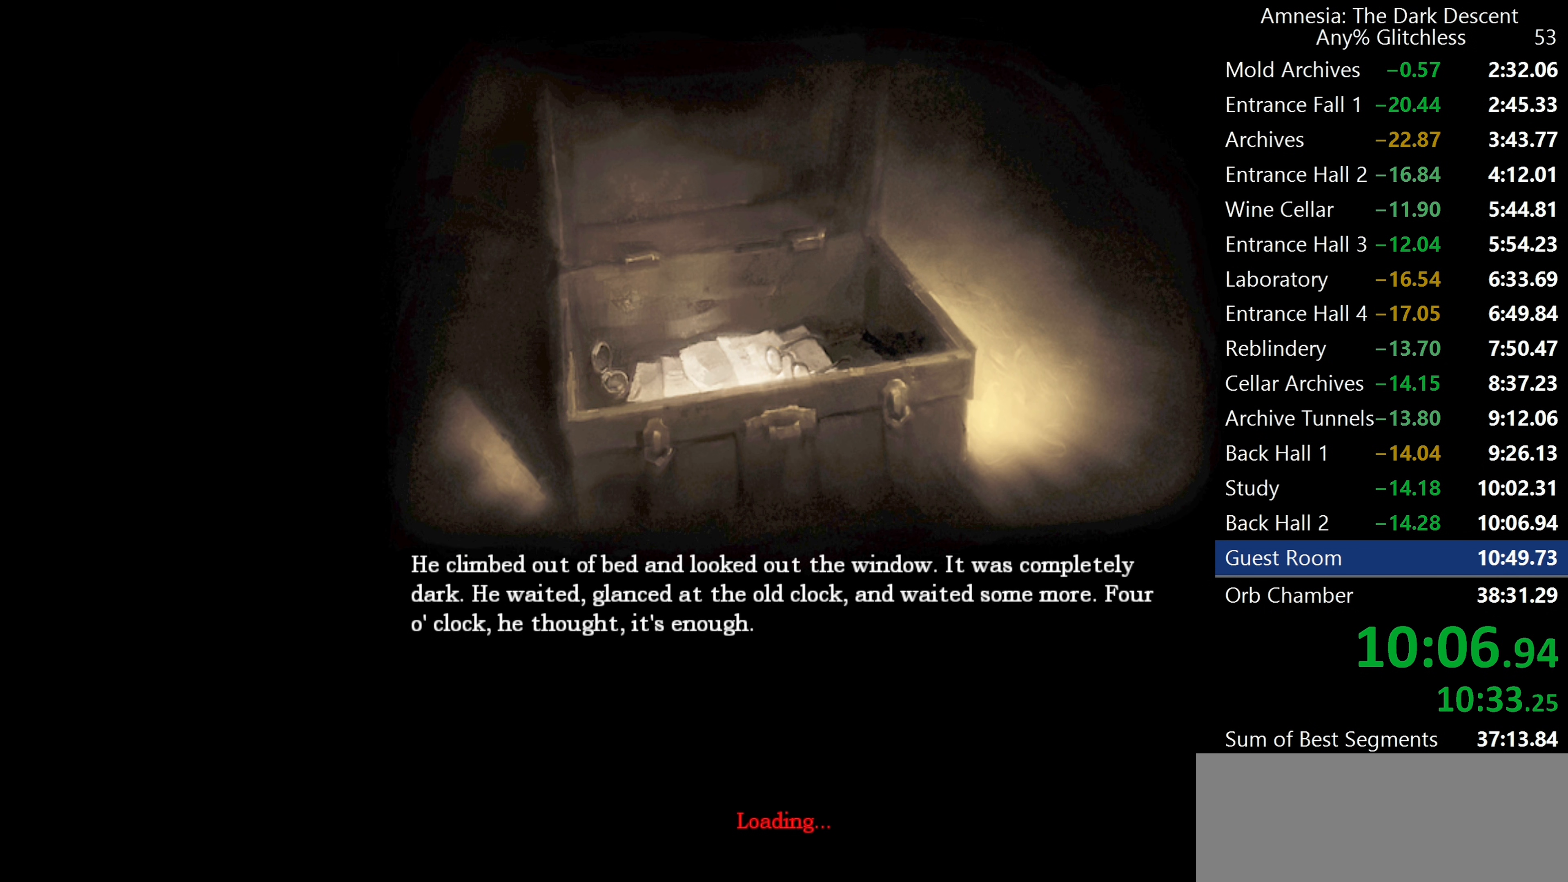
{"keys": [], "mouse": ["left"], "events": []}
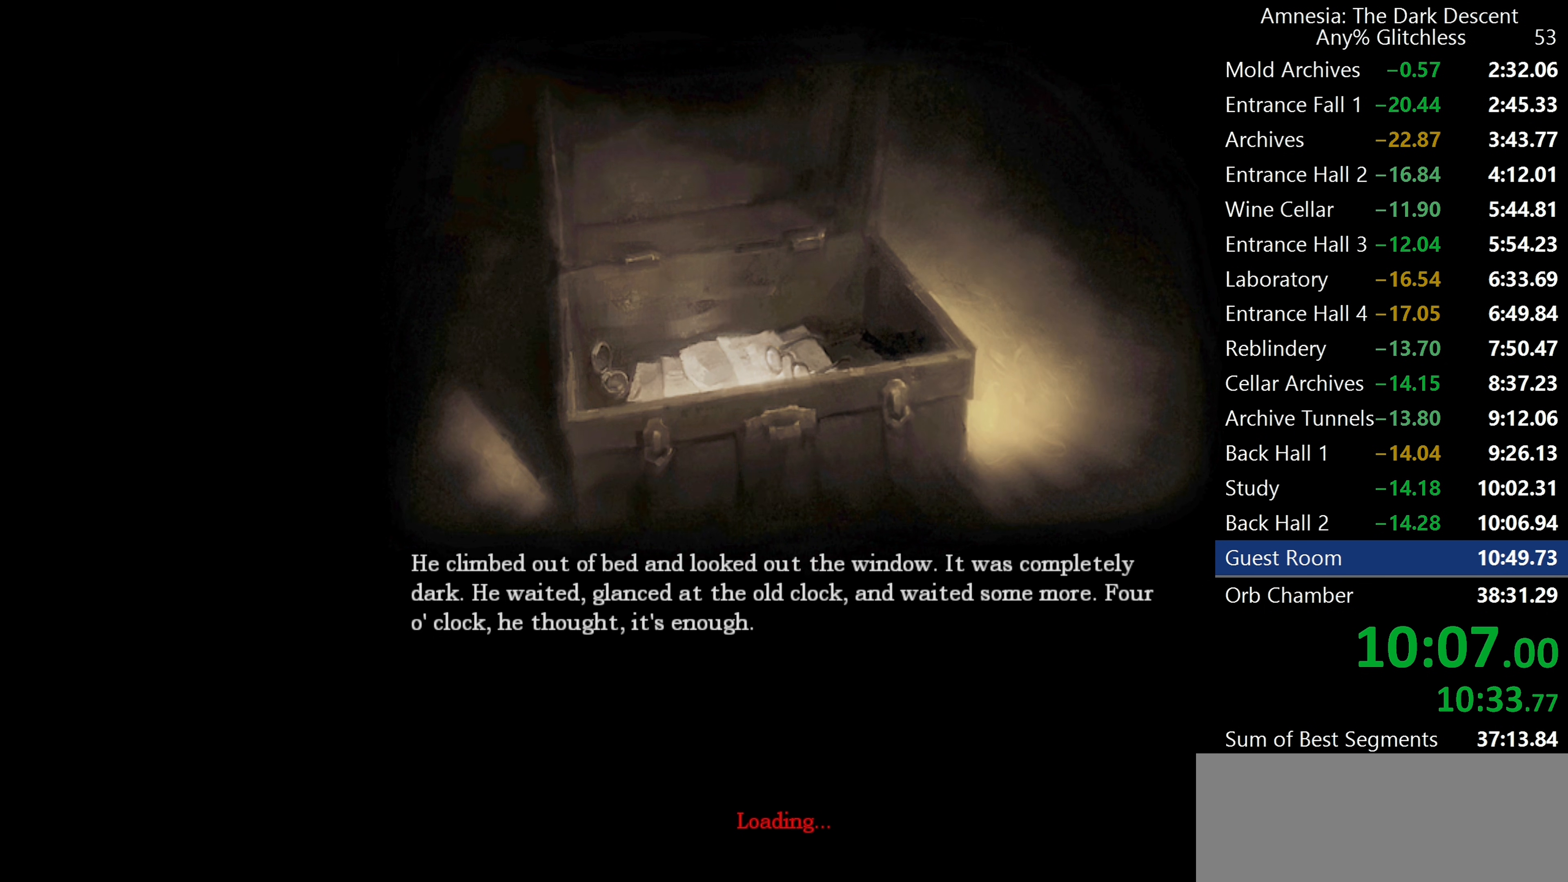
{"keys": ["w"], "mouse": [], "events": [[200, "w", "down"], [400, "mouse_left", "up"]]}
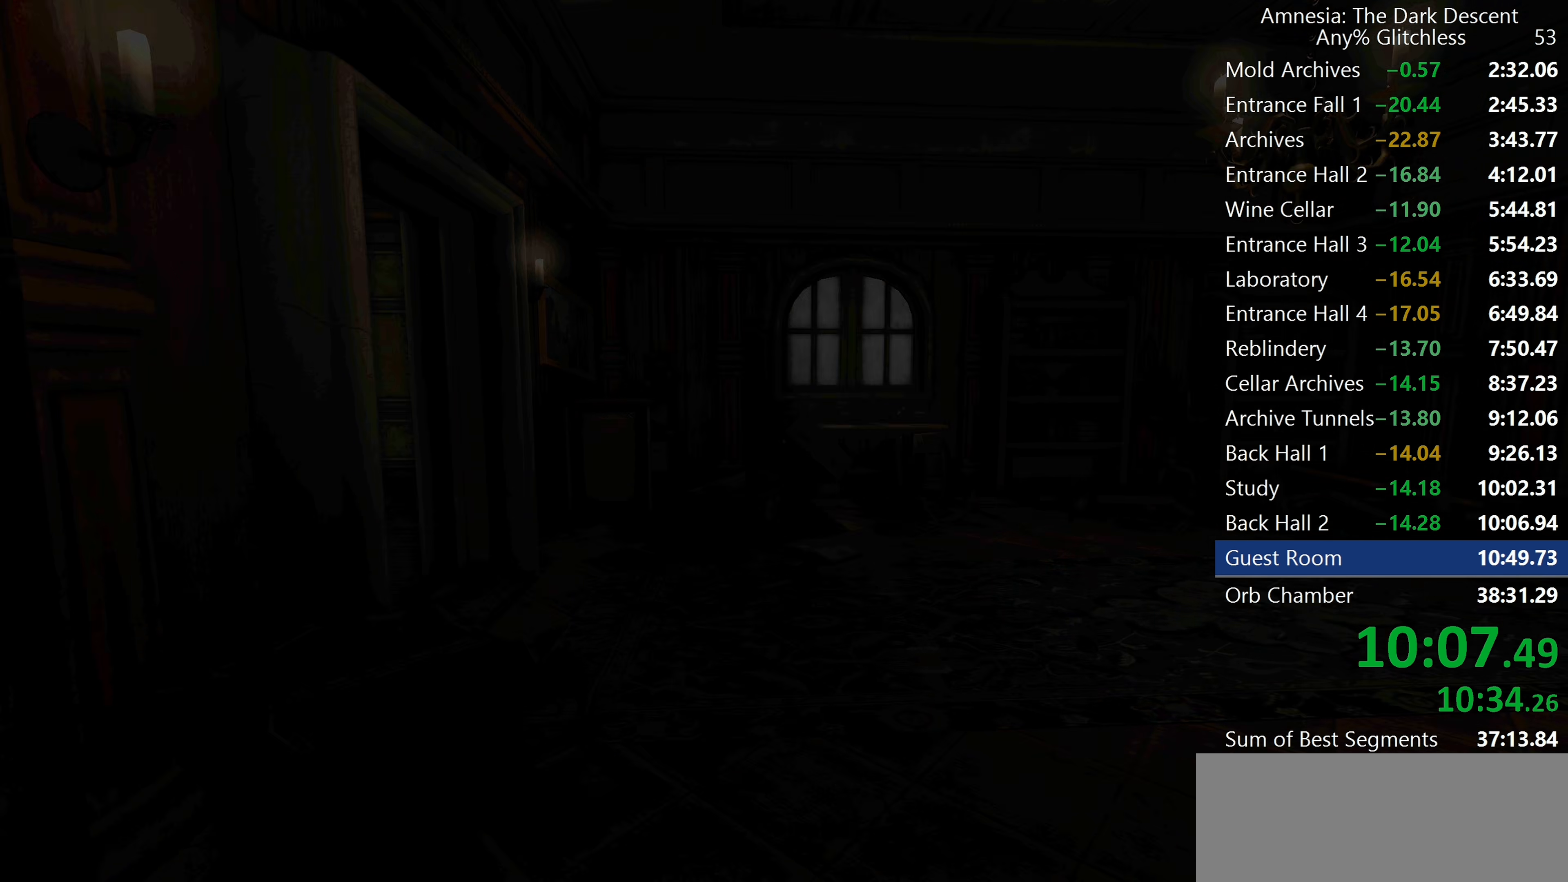
{"keys": ["shift", "w"], "mouse": [], "events": [[33, "shift", "down"]]}
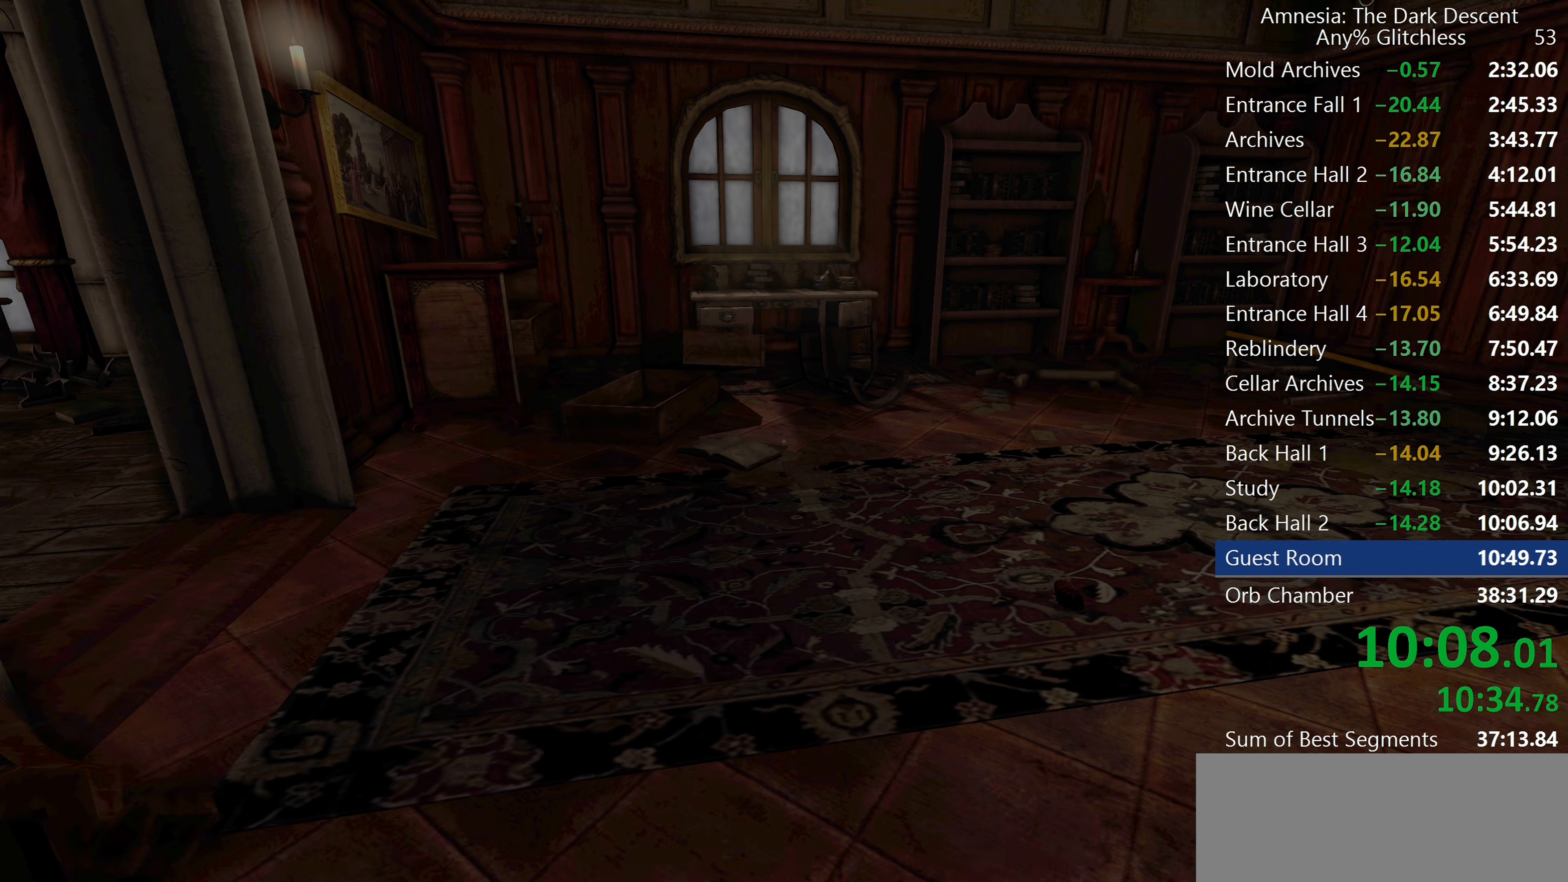
{"keys": ["shift", "w"], "mouse": [], "events": [[233, "mouse_wheel_down", "down"], [383, "mouse_wheel_down", "up"]]}
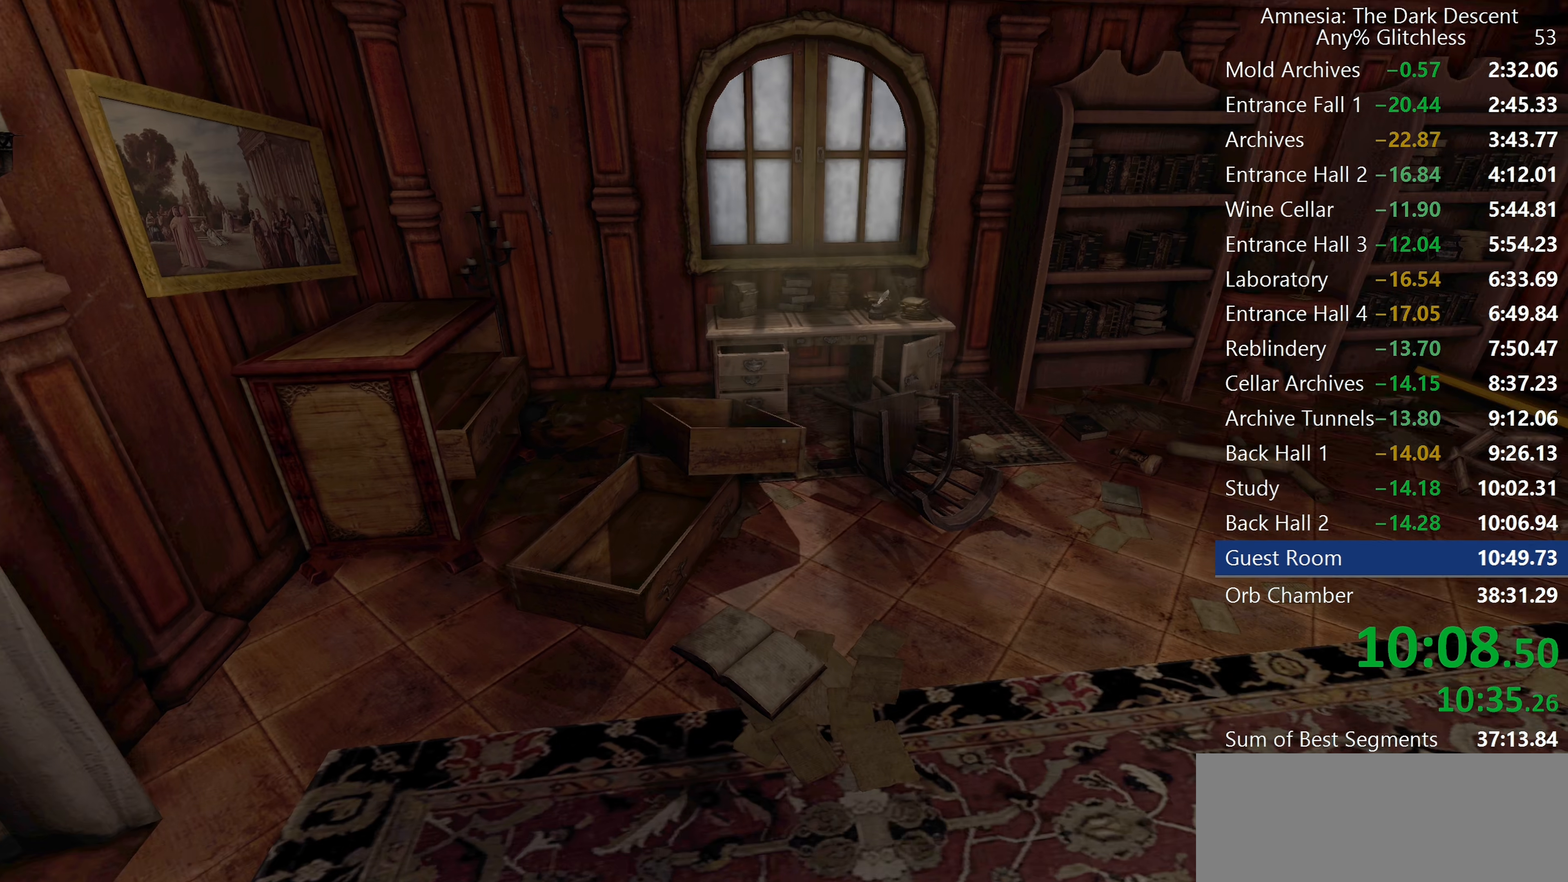
{"keys": ["shift", "w"], "mouse": [], "events": []}